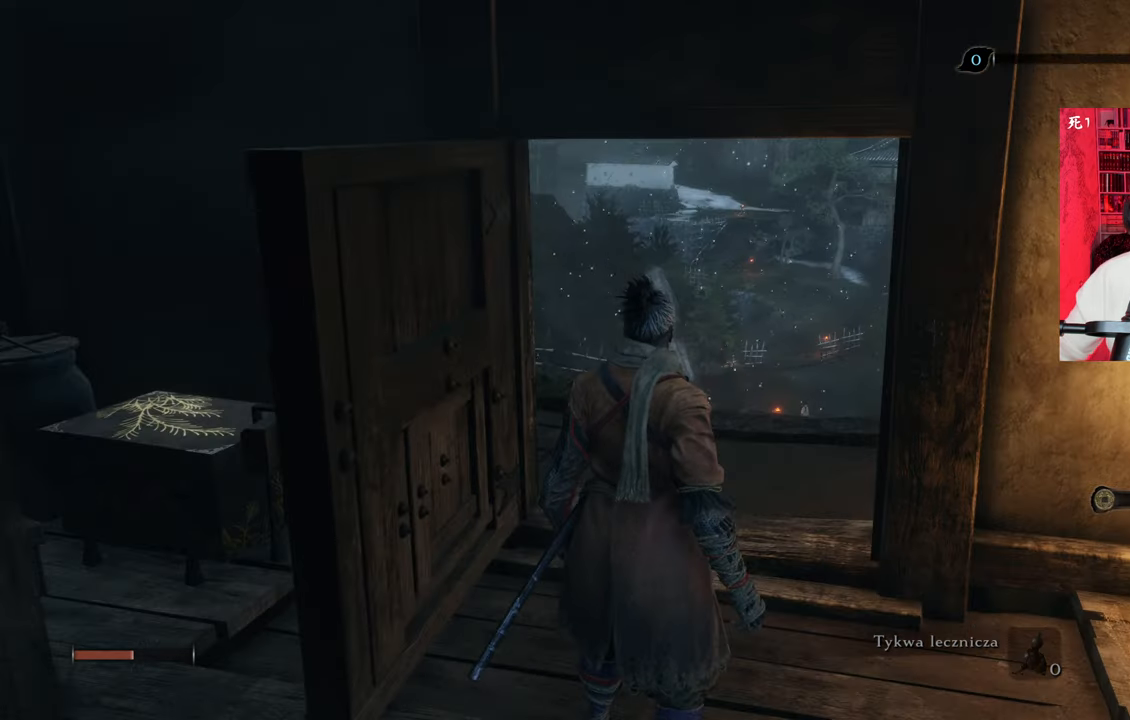
Gameplay with keyboard and mouse; each line is a JSON object with the keys and mouse buttons held at the frame after it. "events" lists presses ("down") and releases ("up") of "1", "2", "3", "4", "5", "a", "alt", "c", "caps_lock", "ctrl", "d", "e", "f", "g", "q", "r", "s", "shift", "space", "t", "tab", "v", "w", "x", "z", "mouse_left", "mouse_wheel" and "mouse_right" between this image and that frame as [ms after this image, input, new state], when the widget could be followed in between. "mouse_left", "mouse_wheel", "mouse_right" = the "left", "wheel", "right" buttons of the "mouse" list. No other keys are recorded. "wheel" means that the mouse wheel is clicked or scrolled. Not read: mouse_move.
{"keys": [], "mouse": [], "events": [[183, "ctrl", "down"], [300, "ctrl", "up"]]}
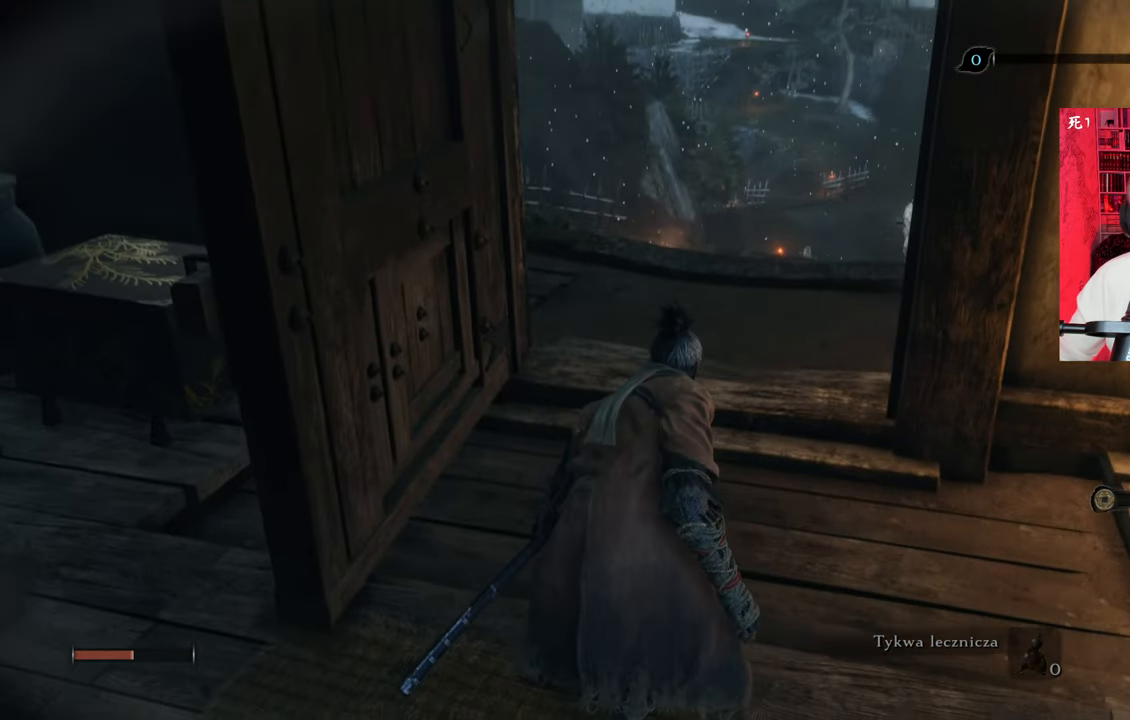
{"keys": [], "mouse": [], "events": []}
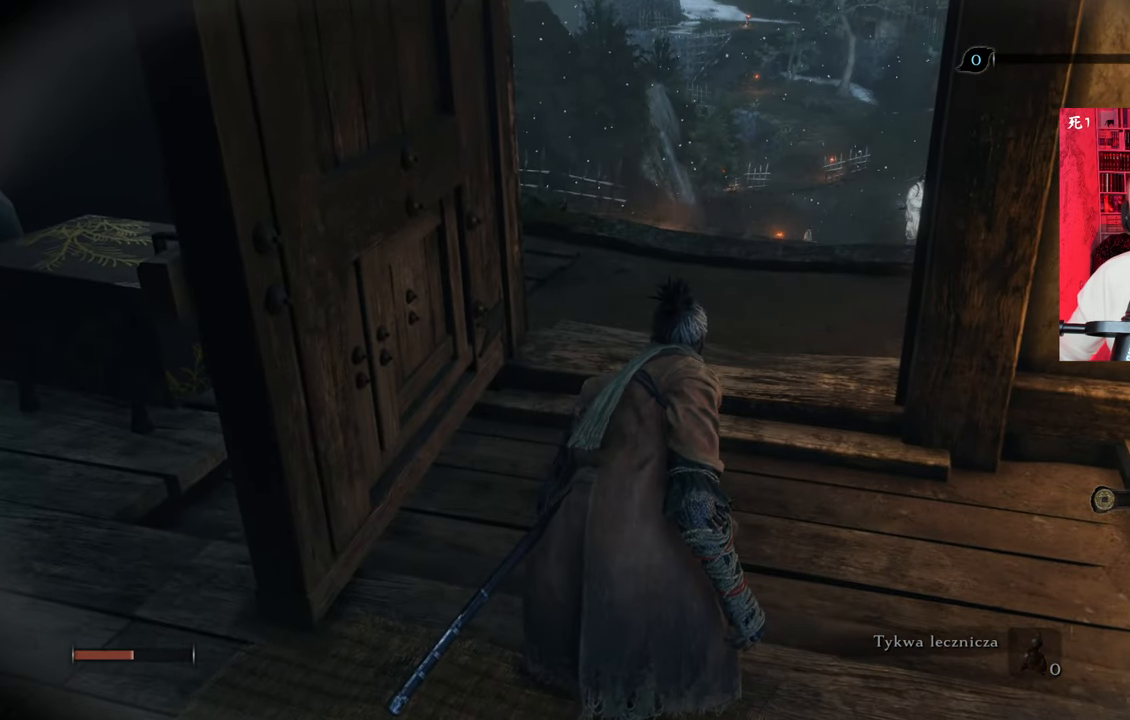
{"keys": [], "mouse": [], "events": []}
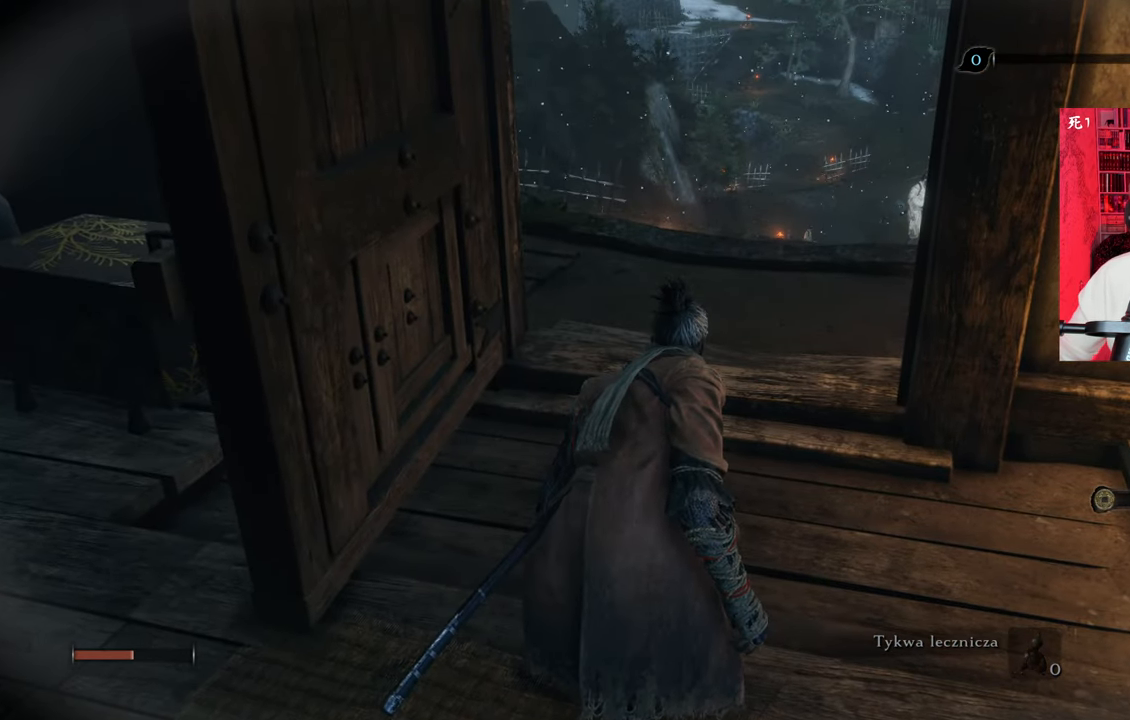
{"keys": ["w"], "mouse": [], "events": [[67, "w", "down"]]}
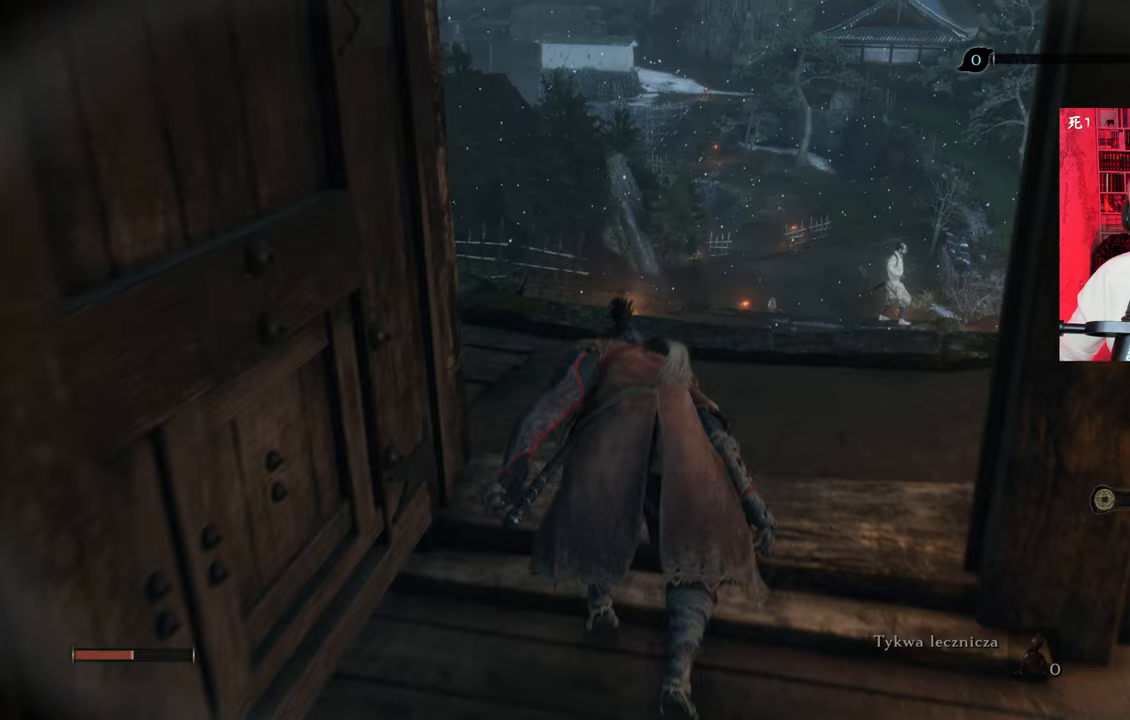
{"keys": [], "mouse": [], "events": [[100, "w", "up"]]}
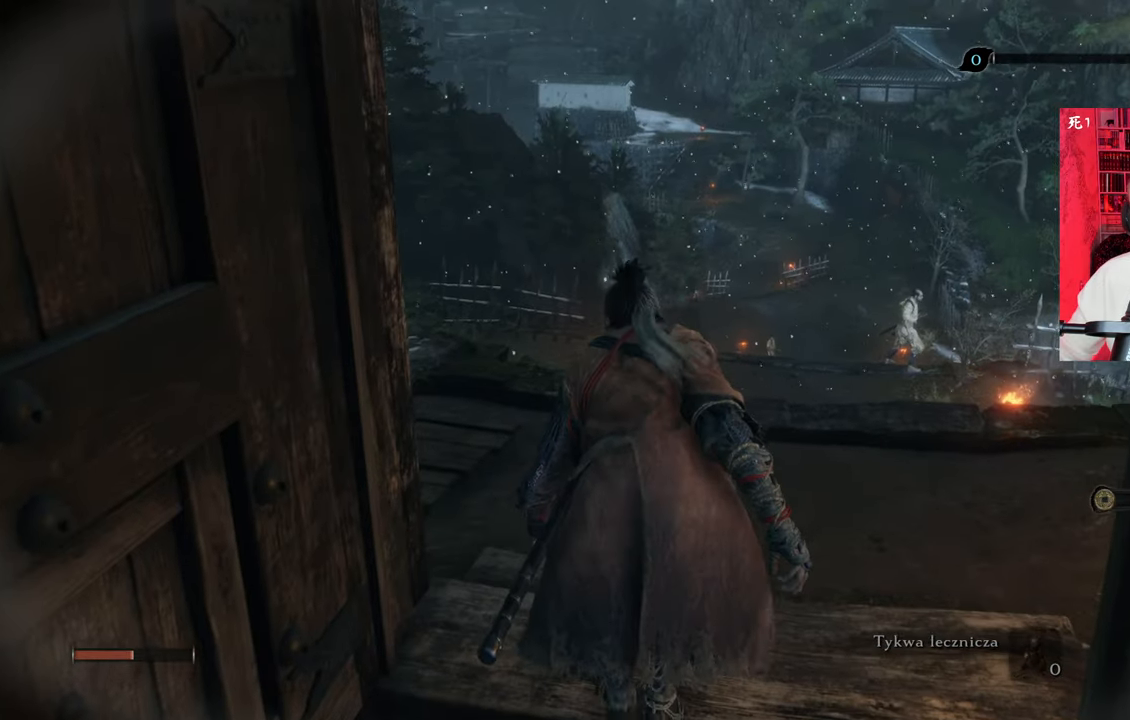
{"keys": ["w"], "mouse": [], "events": [[300, "w", "down"]]}
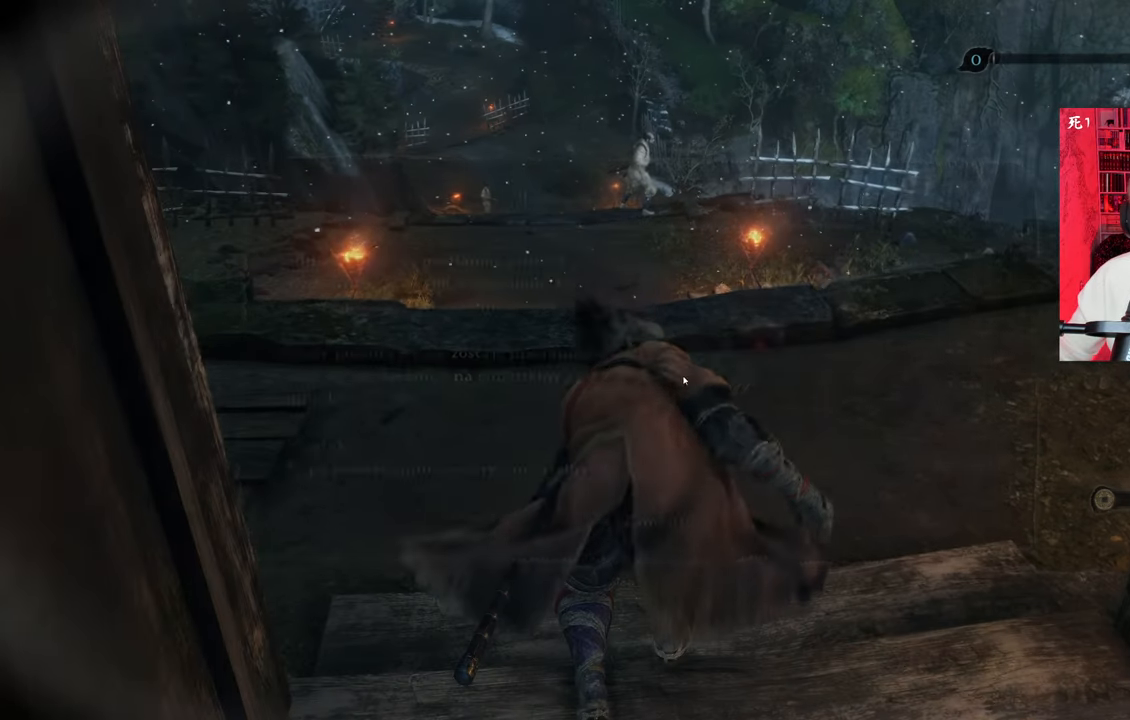
{"keys": [], "mouse": [], "events": [[367, "w", "up"]]}